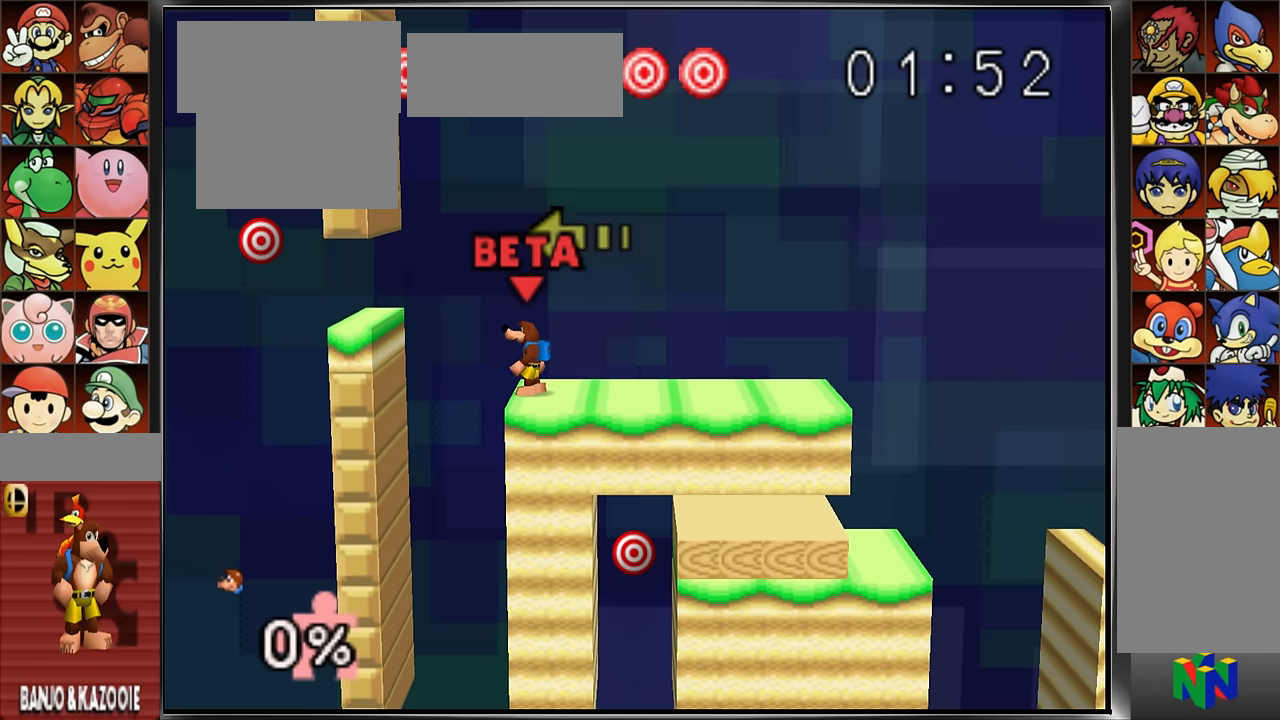
Gameplay with a controller (Nintendo layout); each line is a JSON object with the inputs held at the frame after it. "events" lists button and stick changes between this image and that frame as [ms after this image, input, new state], when the widget could be followed in between. Not read: A C_DOWN C_LEFT DPAD_DOWN DPAD_LEFT DPAD_RIGHT DPAD_UP L3 R3.
{"buttons": [], "left_stick": "center"}
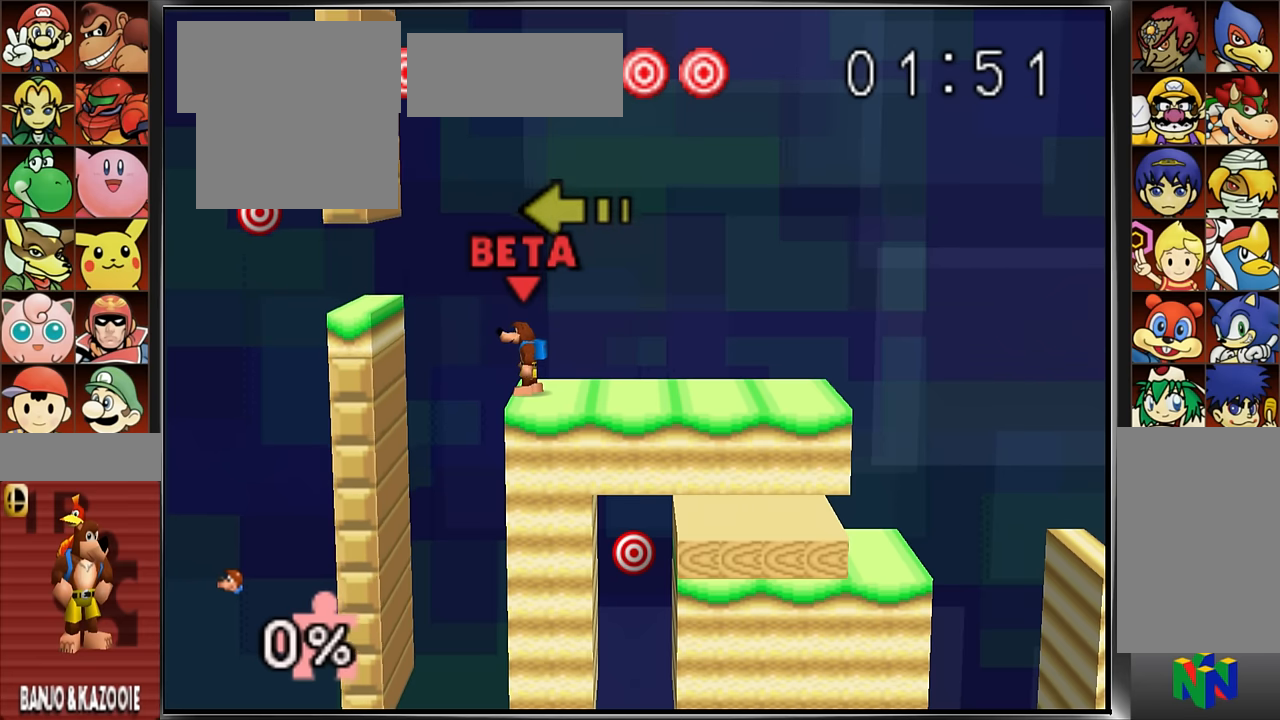
{"buttons": [], "left_stick": "center"}
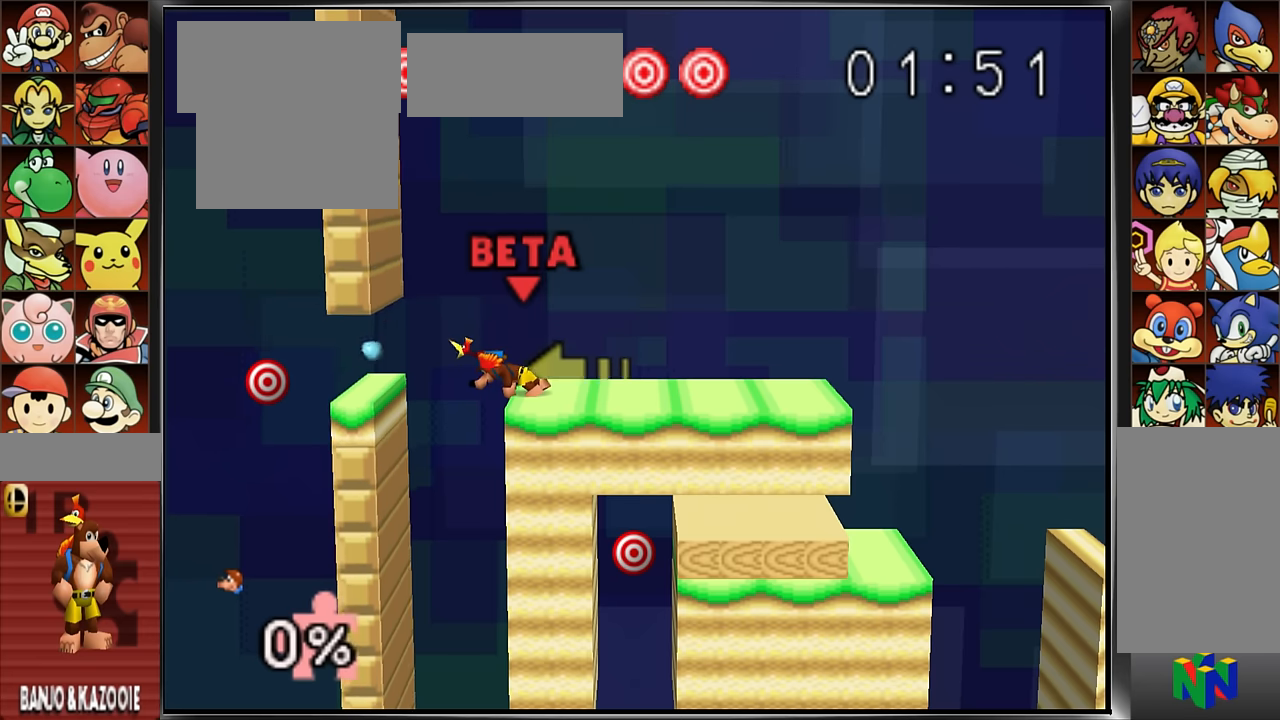
{"buttons": [], "left_stick": "center", "events": [[401, "B", "down"], [468, "B", "up"]]}
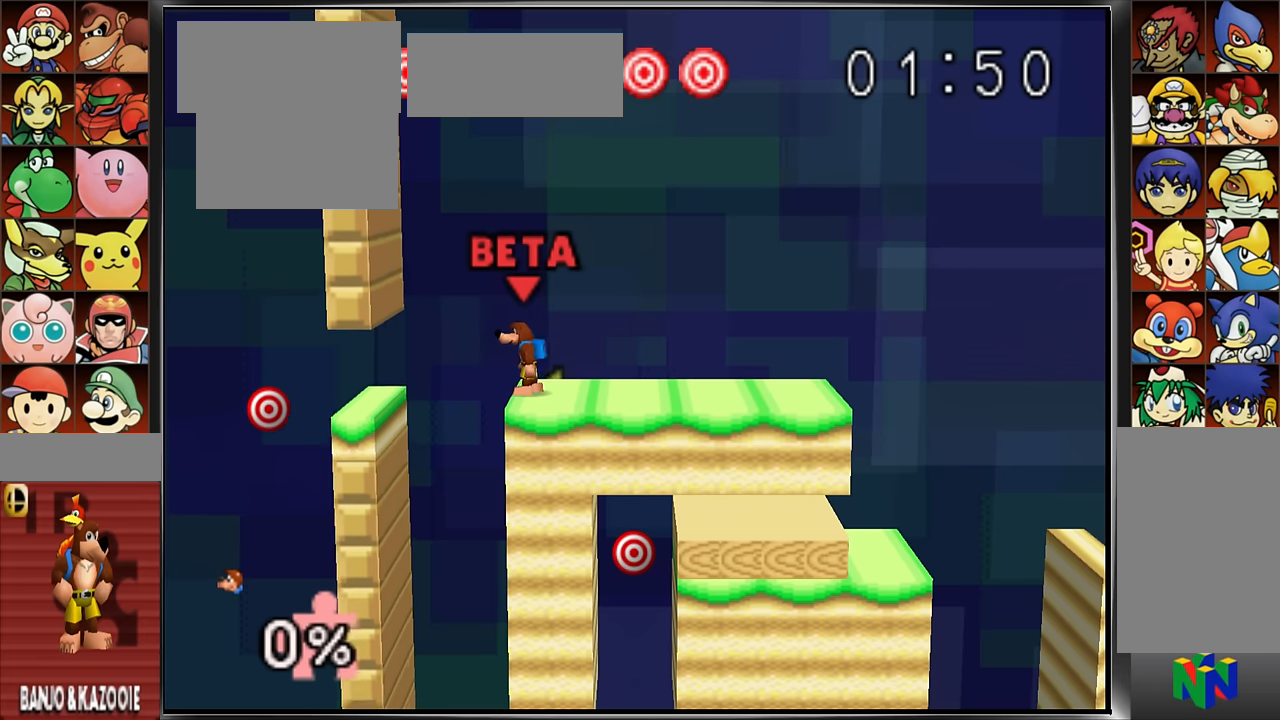
{"buttons": [], "left_stick": "center"}
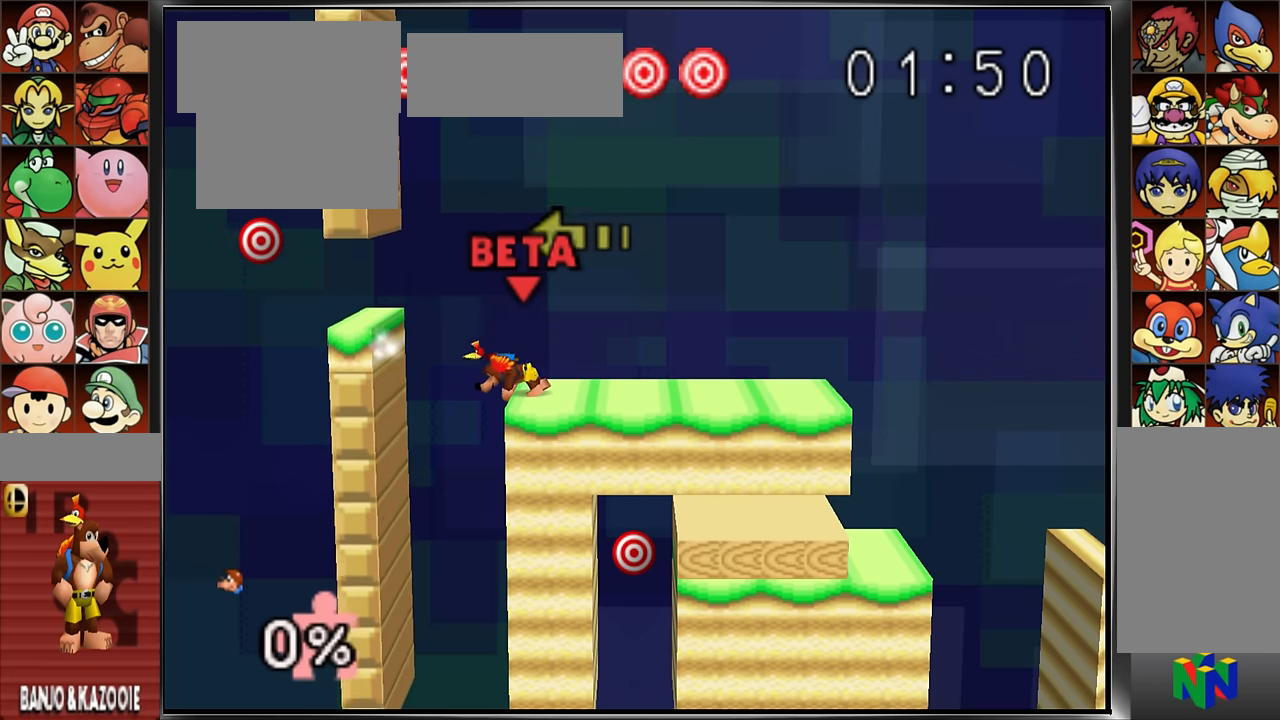
{"buttons": [], "left_stick": "center"}
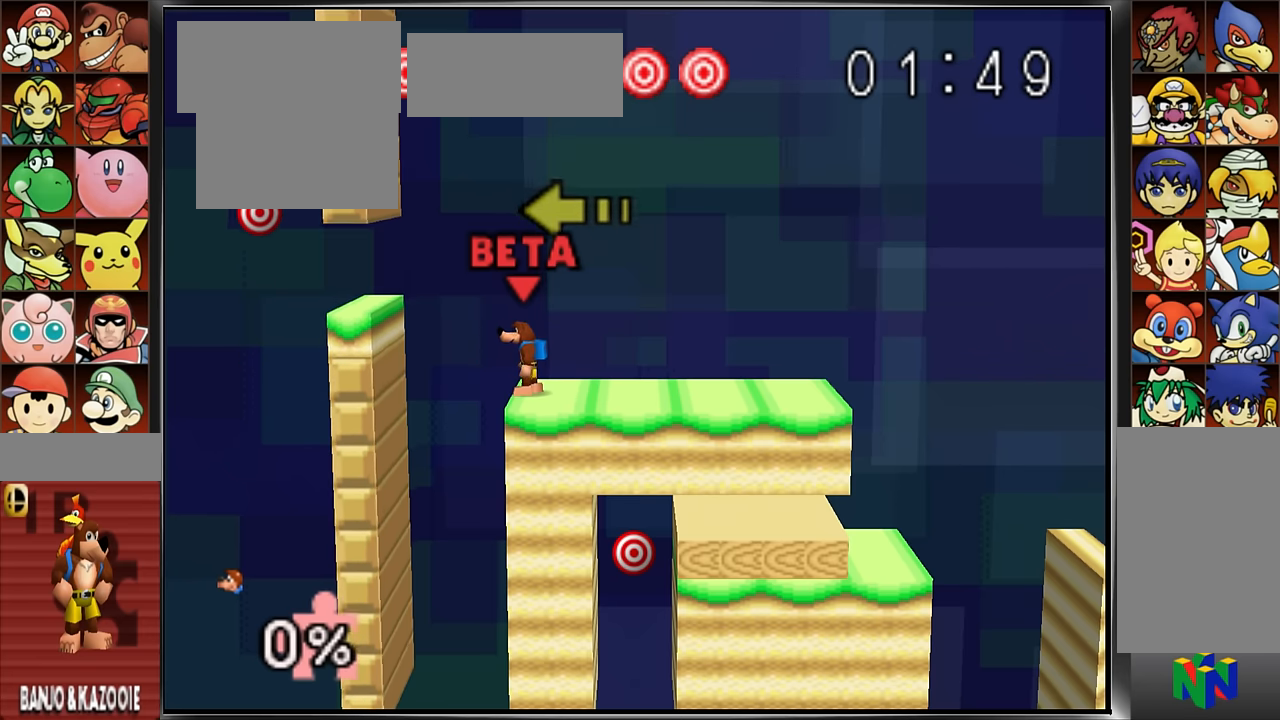
{"buttons": [], "left_stick": "center", "events": [[83, "B", "down"], [183, "B", "up"]]}